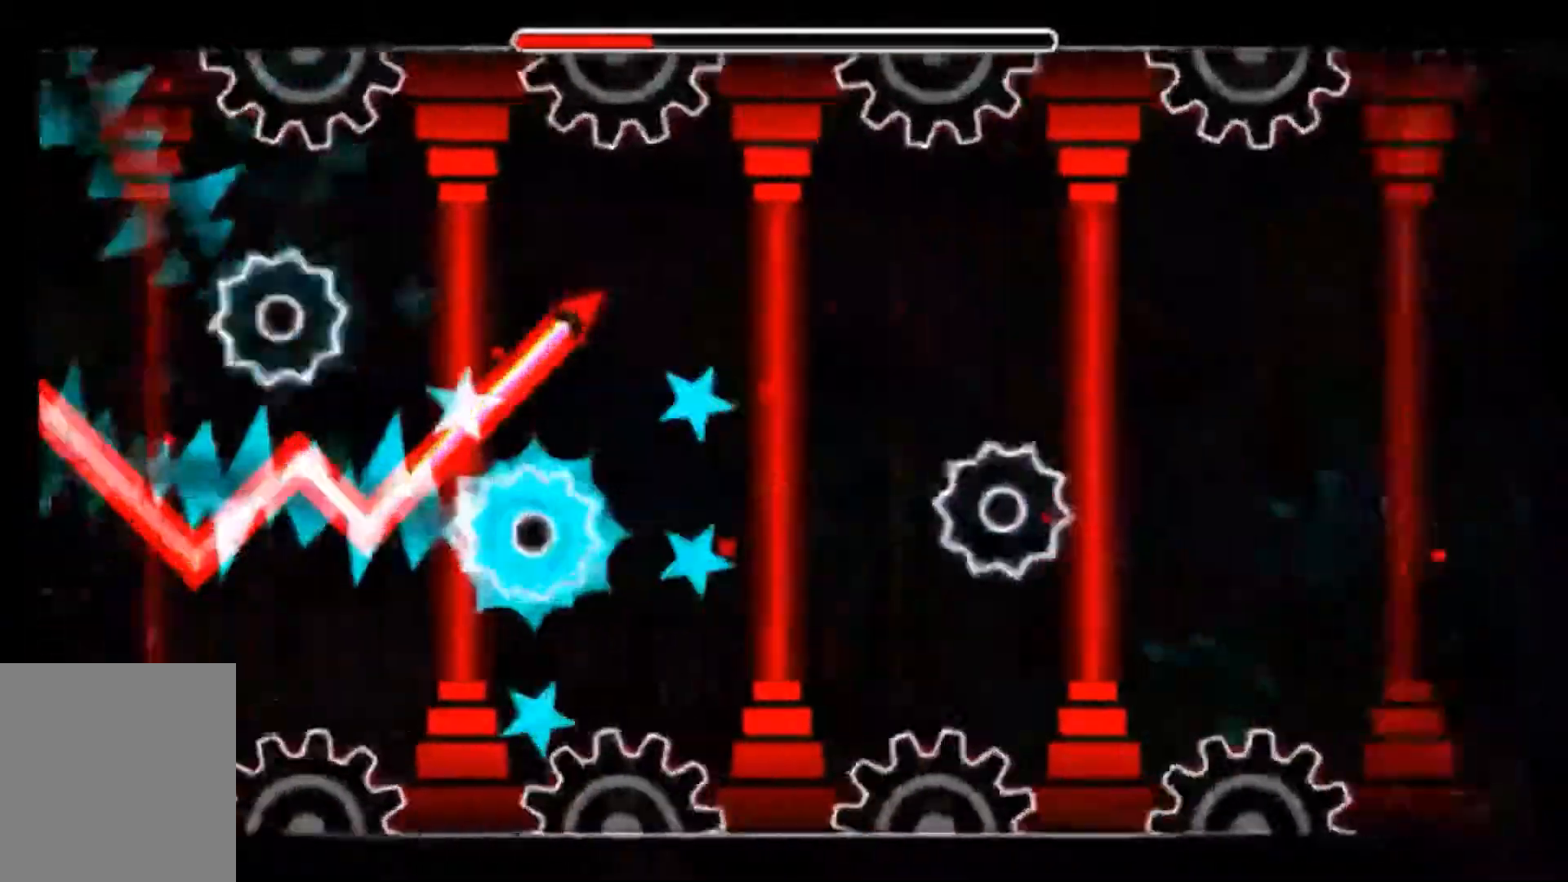
Gameplay with a controller (Xbox layout); each line is a JSON object with the inputs held at the frame after it. "events" lists button and stick changes between this image and that frame as [ms after this image, input, new state], when the widget could be followed in between. Not read: DPAD_DOWN DPAD_LEFT DPAD_RIGHT DPAD_UP L1 L2 L3 R1 R3 SELECT left_stick right_stick.
{"buttons": [], "events": [[400, "A", "up"]]}
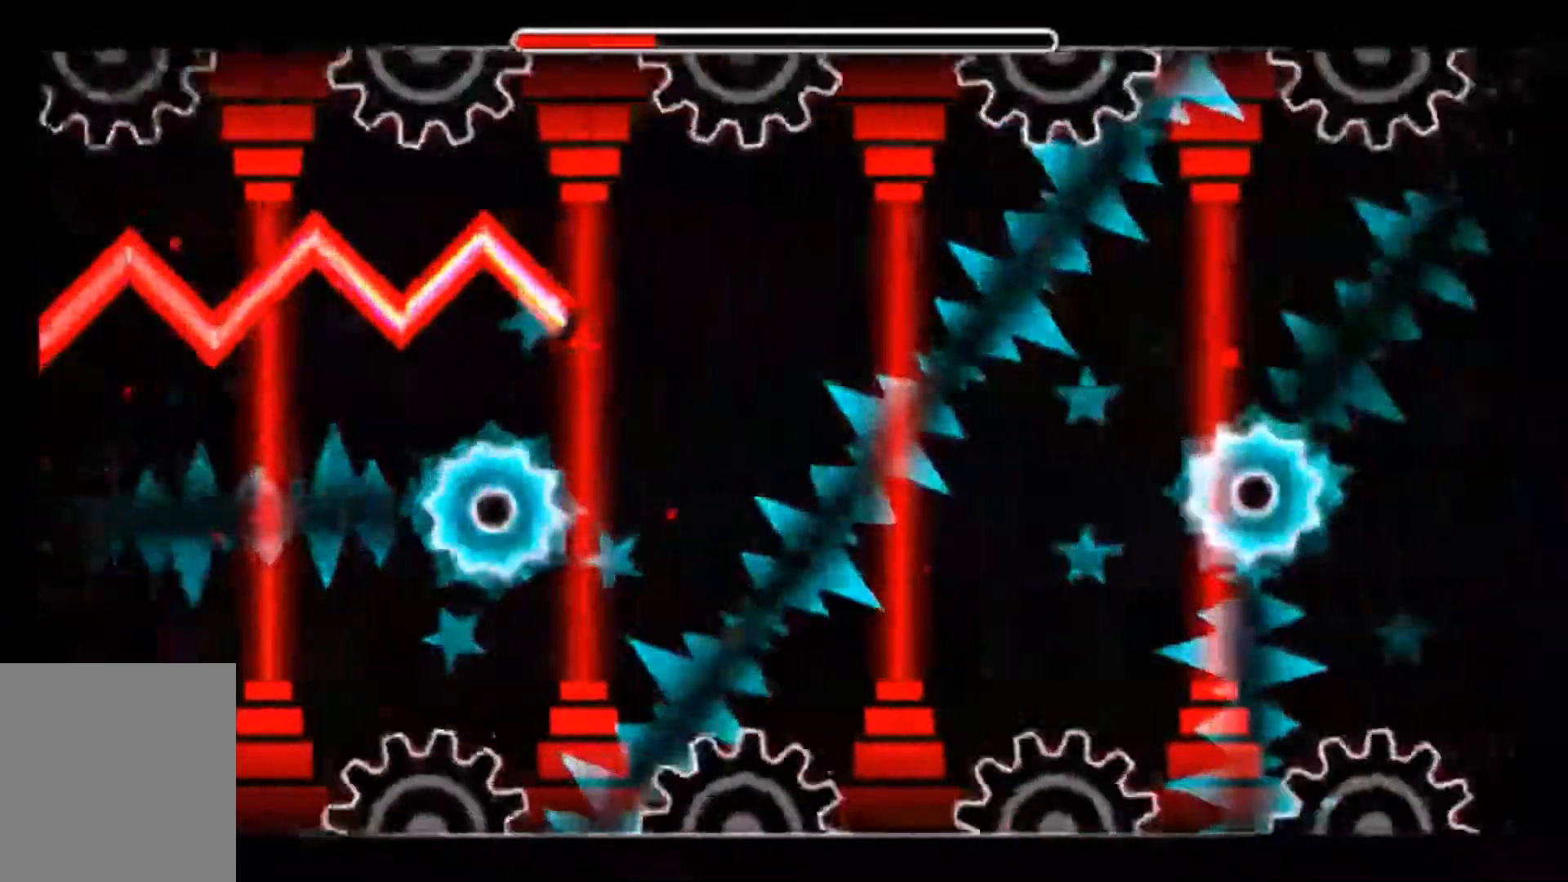
{"buttons": [], "events": [[334, "A", "down"], [401, "A", "up"]]}
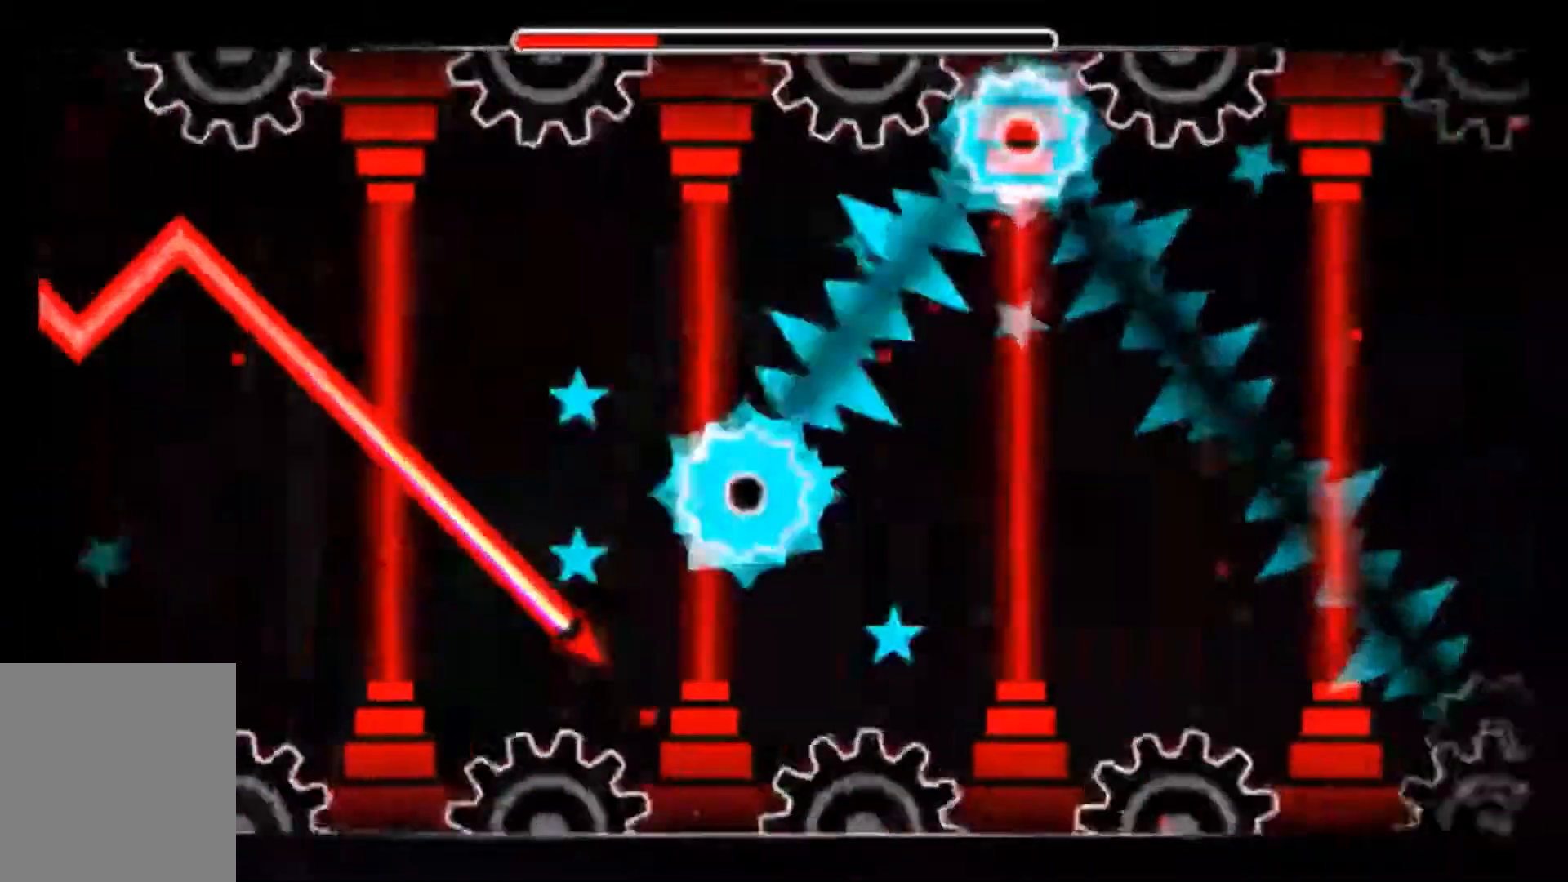
{"buttons": ["A"], "events": [[33, "A", "down"], [333, "A", "up"], [400, "A", "down"]]}
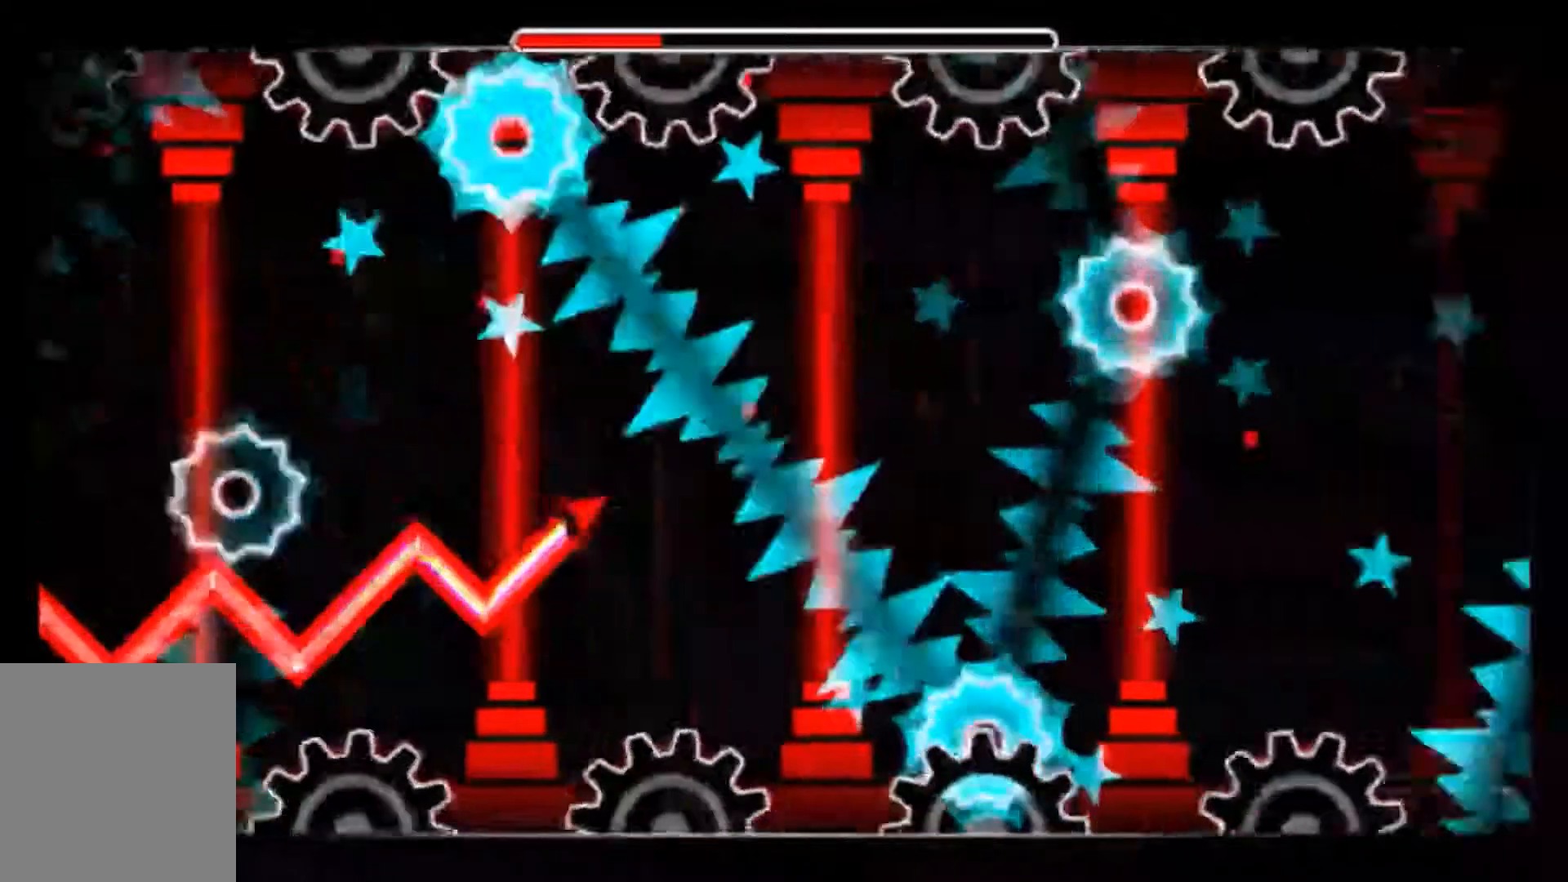
{"buttons": ["A"], "events": [[34, "A", "up"], [167, "A", "down"], [267, "A", "up"], [434, "A", "down"]]}
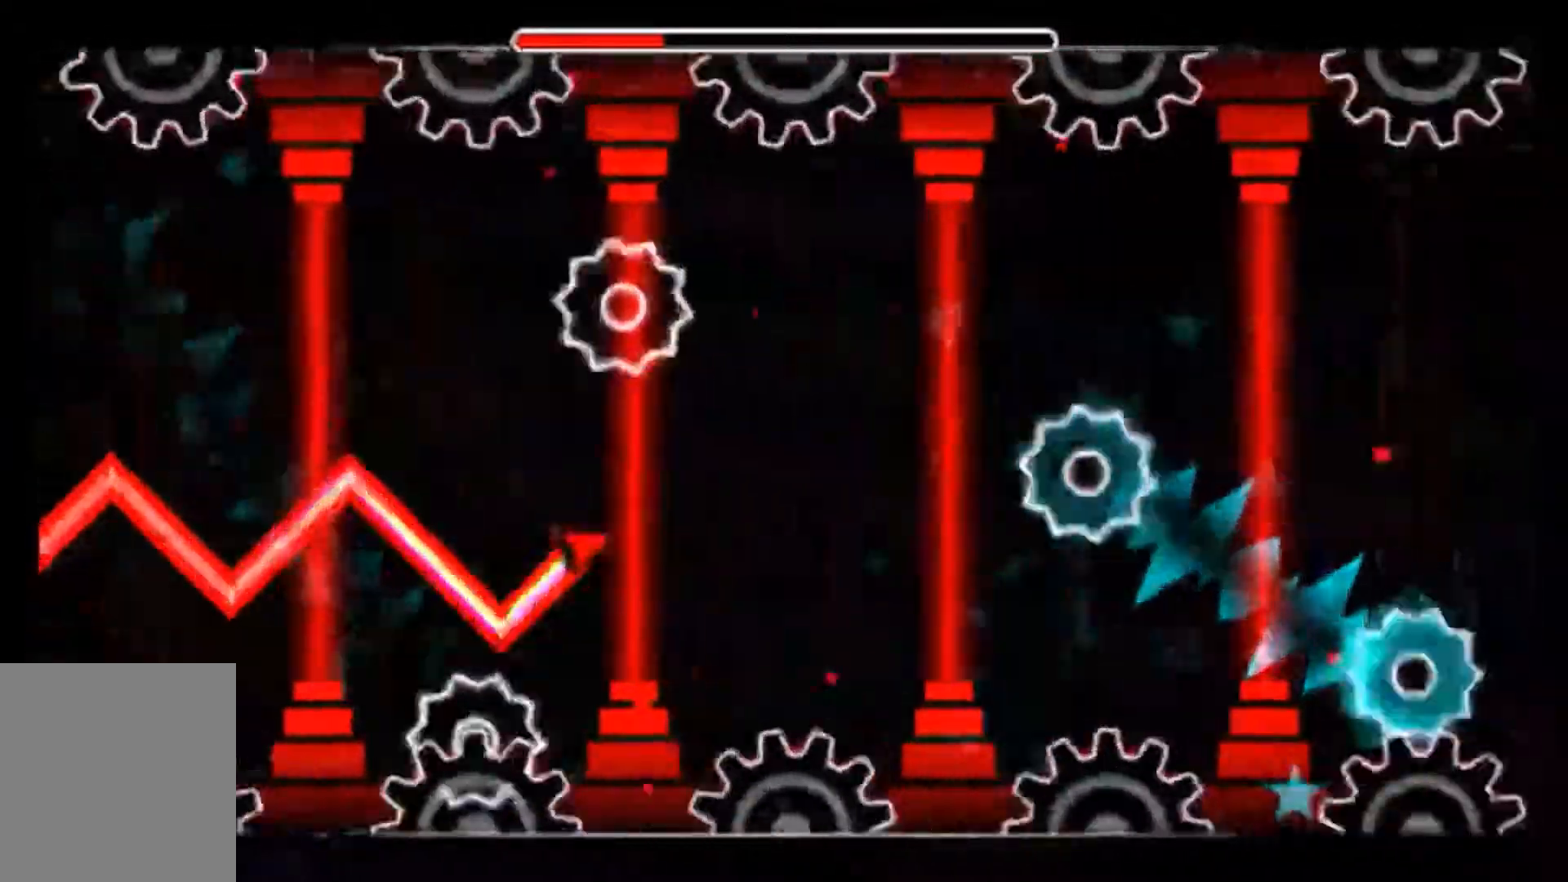
{"buttons": ["A"], "events": [[233, "R2", "down"], [300, "R2", "up"]]}
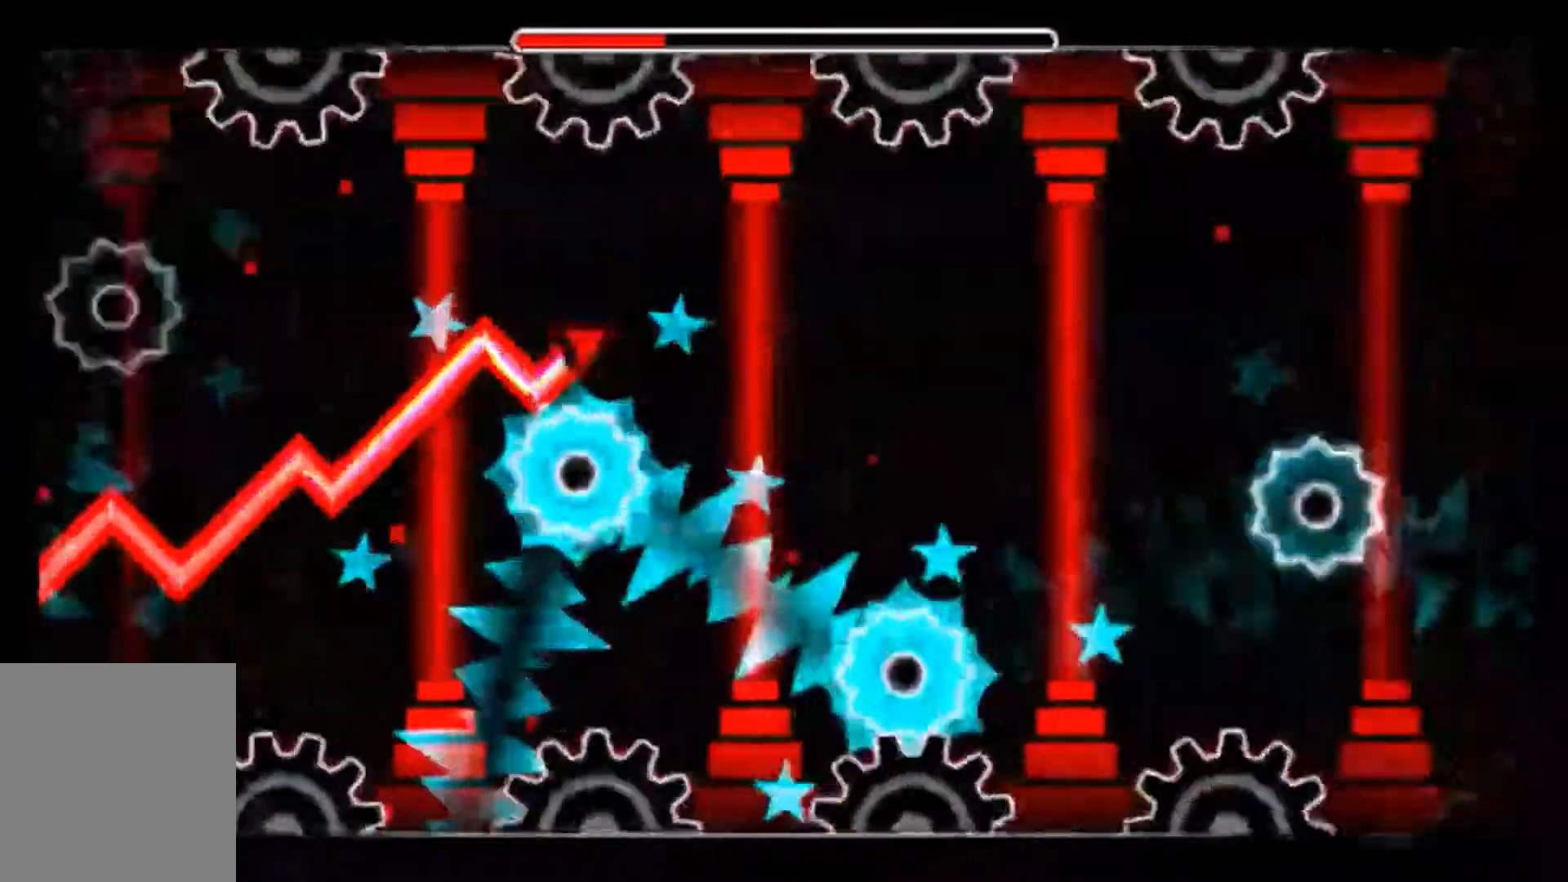
{"buttons": ["A"], "events": [[67, "A", "up"], [167, "A", "down"]]}
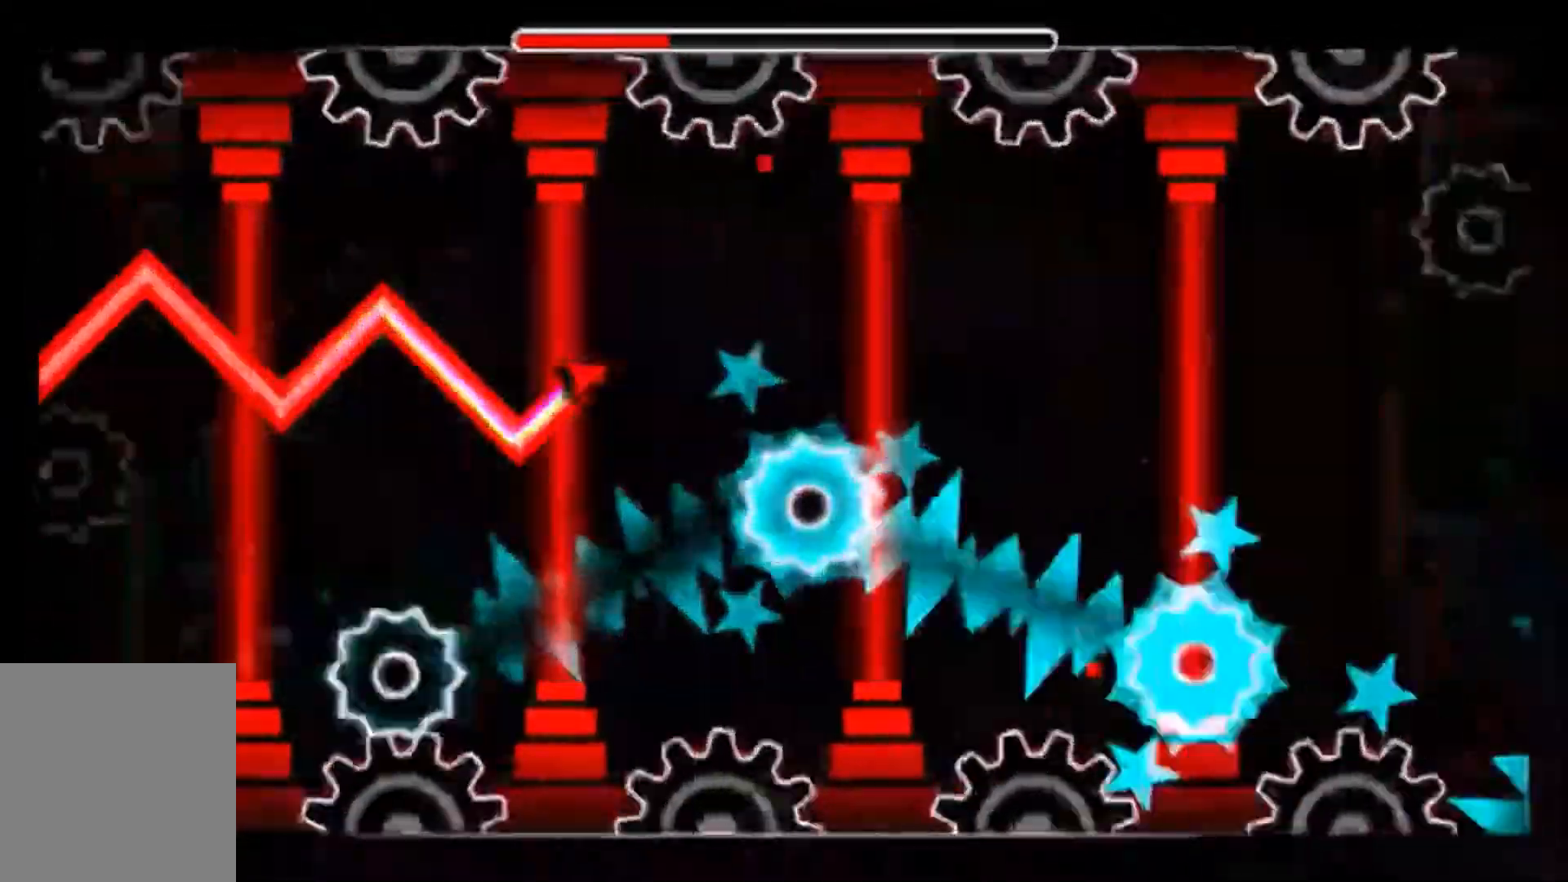
{"buttons": ["A"], "events": [[33, "A", "up"], [100, "A", "down"], [200, "A", "up"], [267, "A", "down"]]}
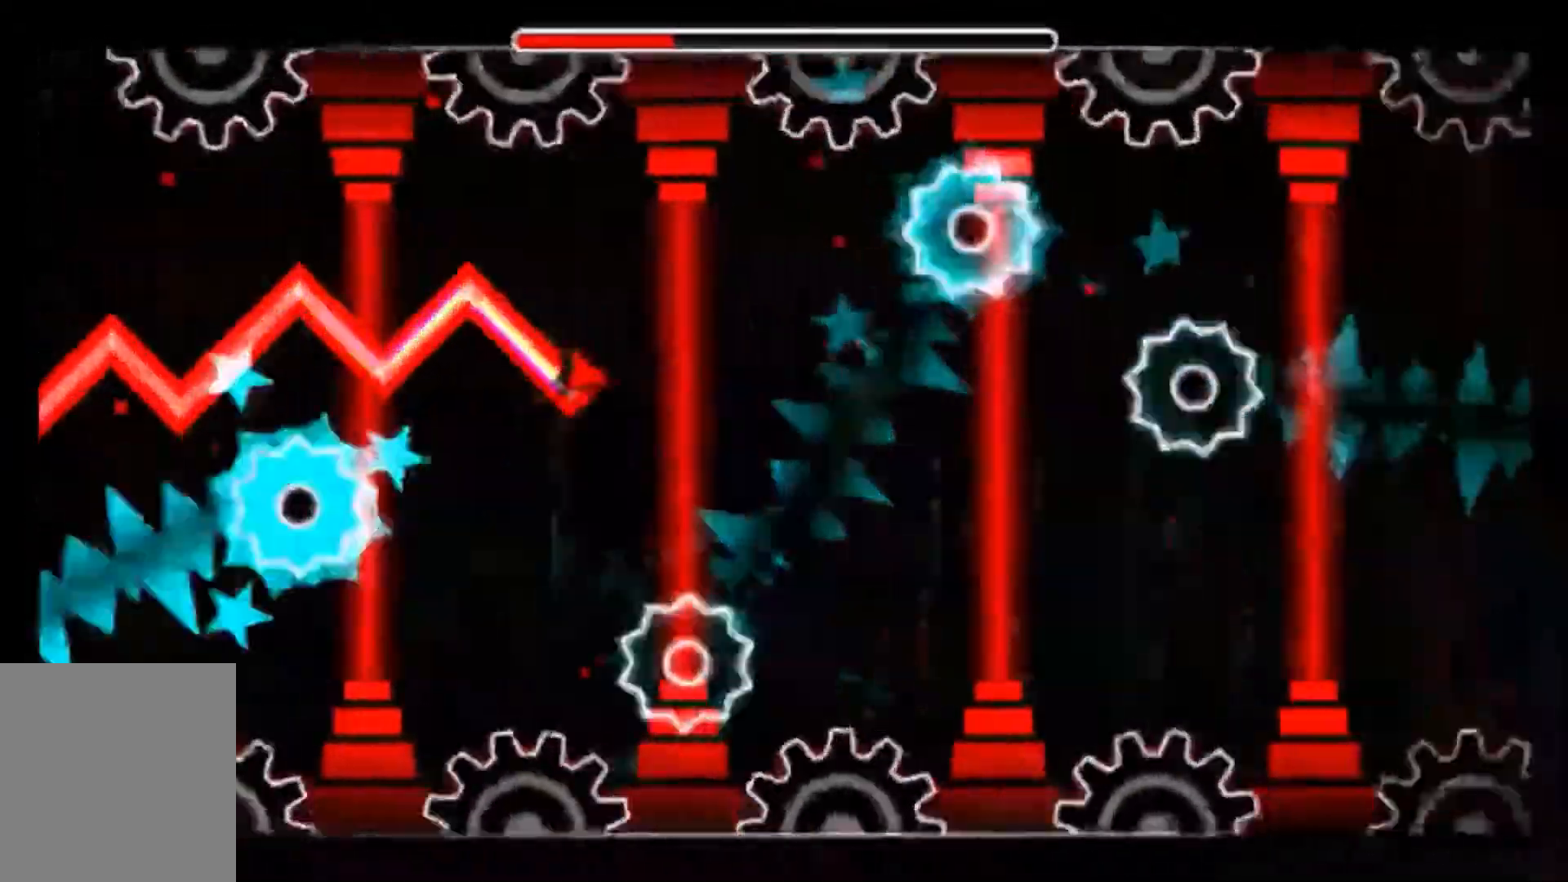
{"buttons": ["A"], "events": [[34, "A", "up"], [100, "A", "down"], [267, "A", "up"], [401, "A", "down"]]}
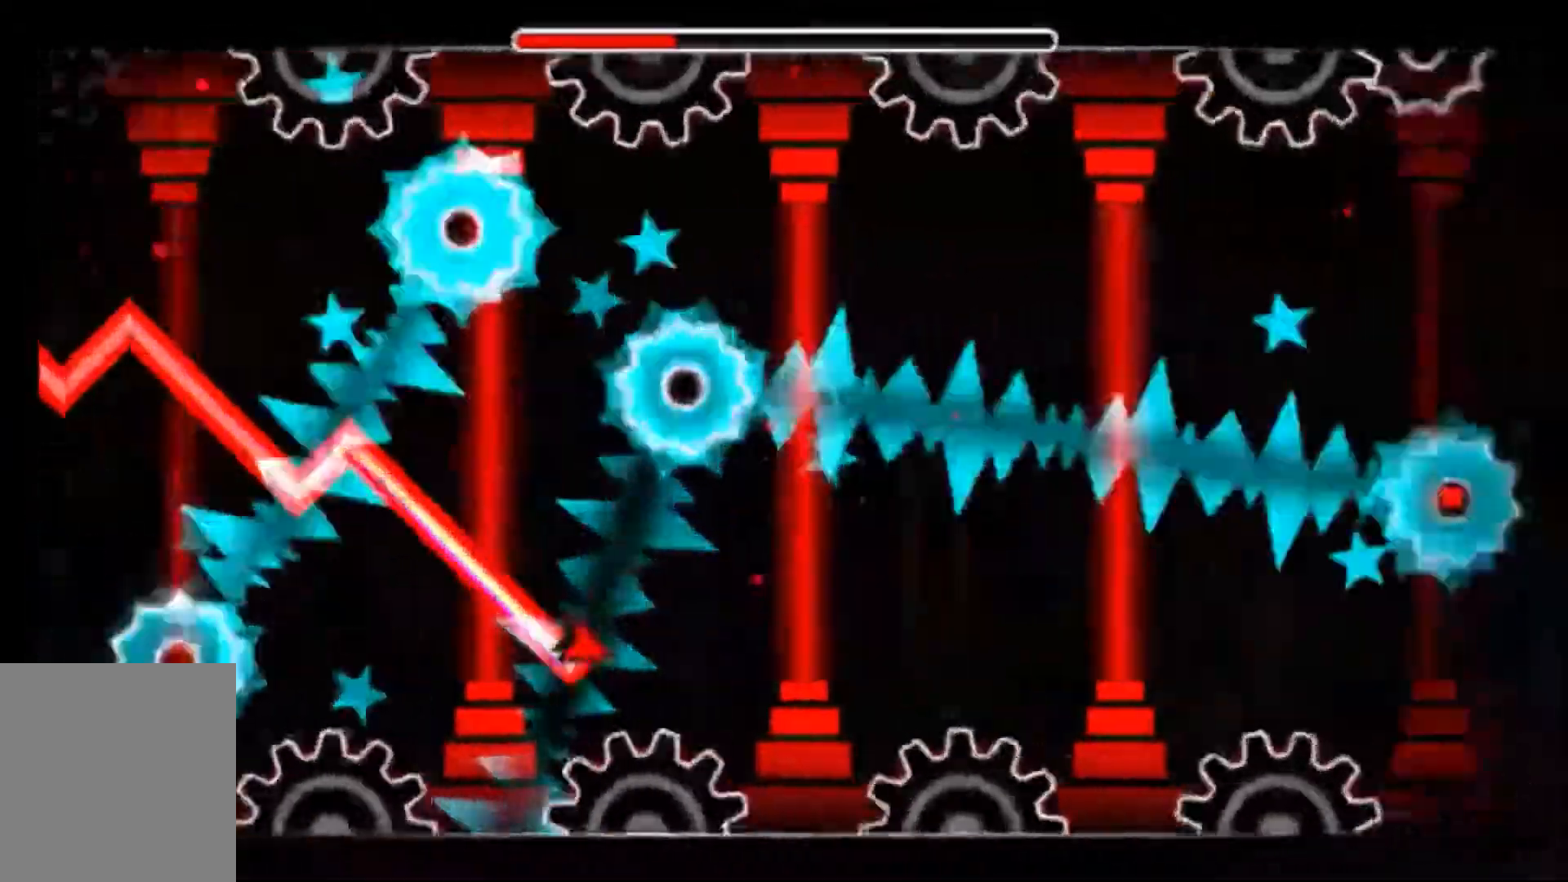
{"buttons": ["A"], "events": [[233, "A", "up"], [300, "A", "down"], [400, "A", "up"], [467, "A", "down"]]}
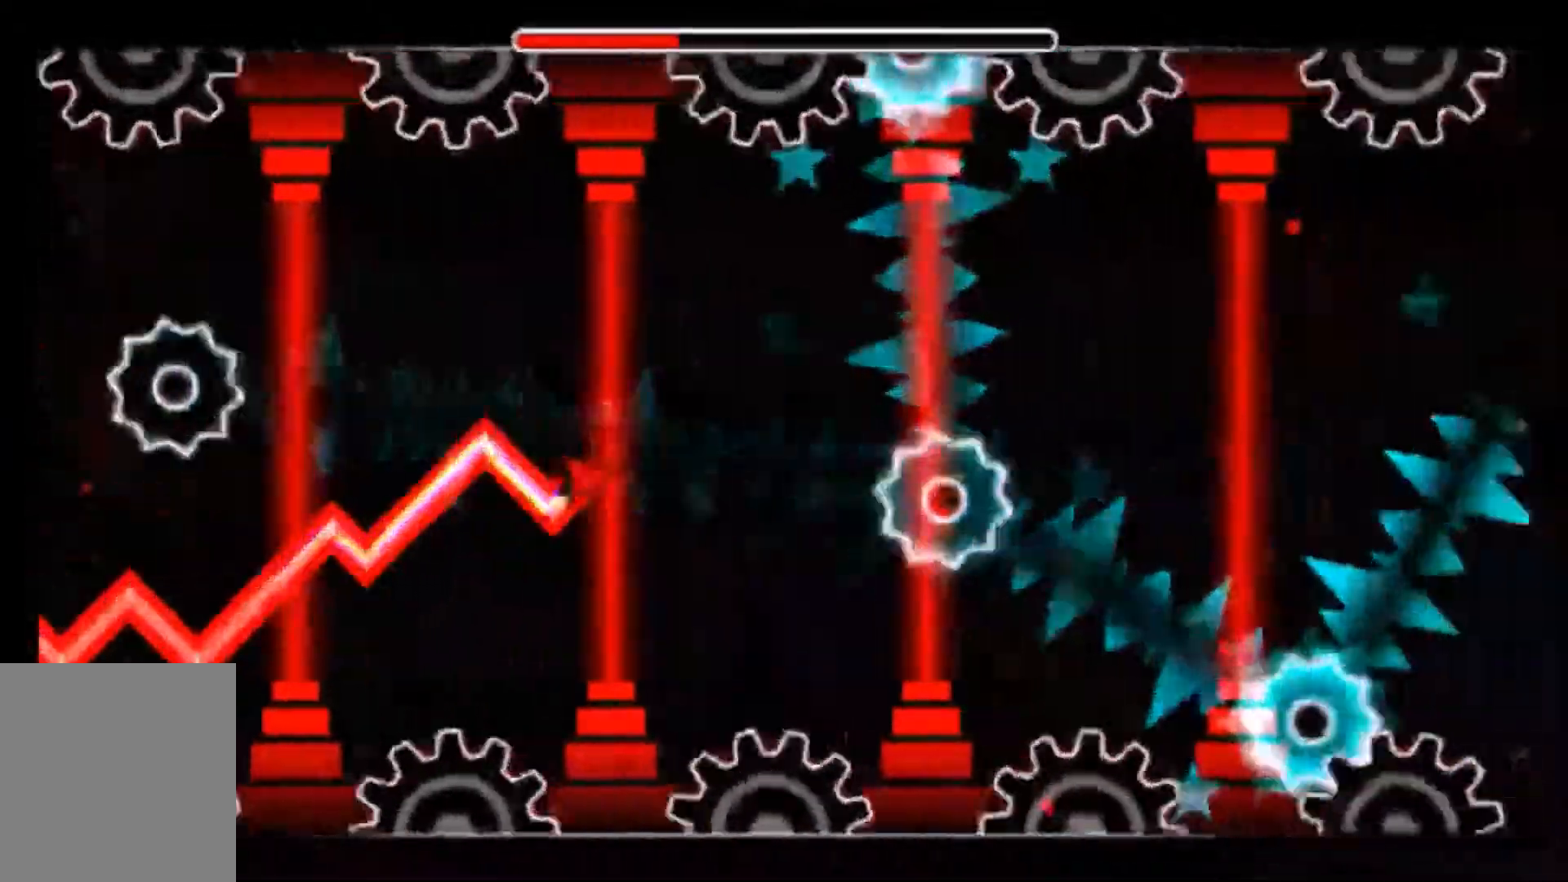
{"buttons": [], "events": [[100, "A", "up"], [200, "A", "down"], [501, "A", "up"]]}
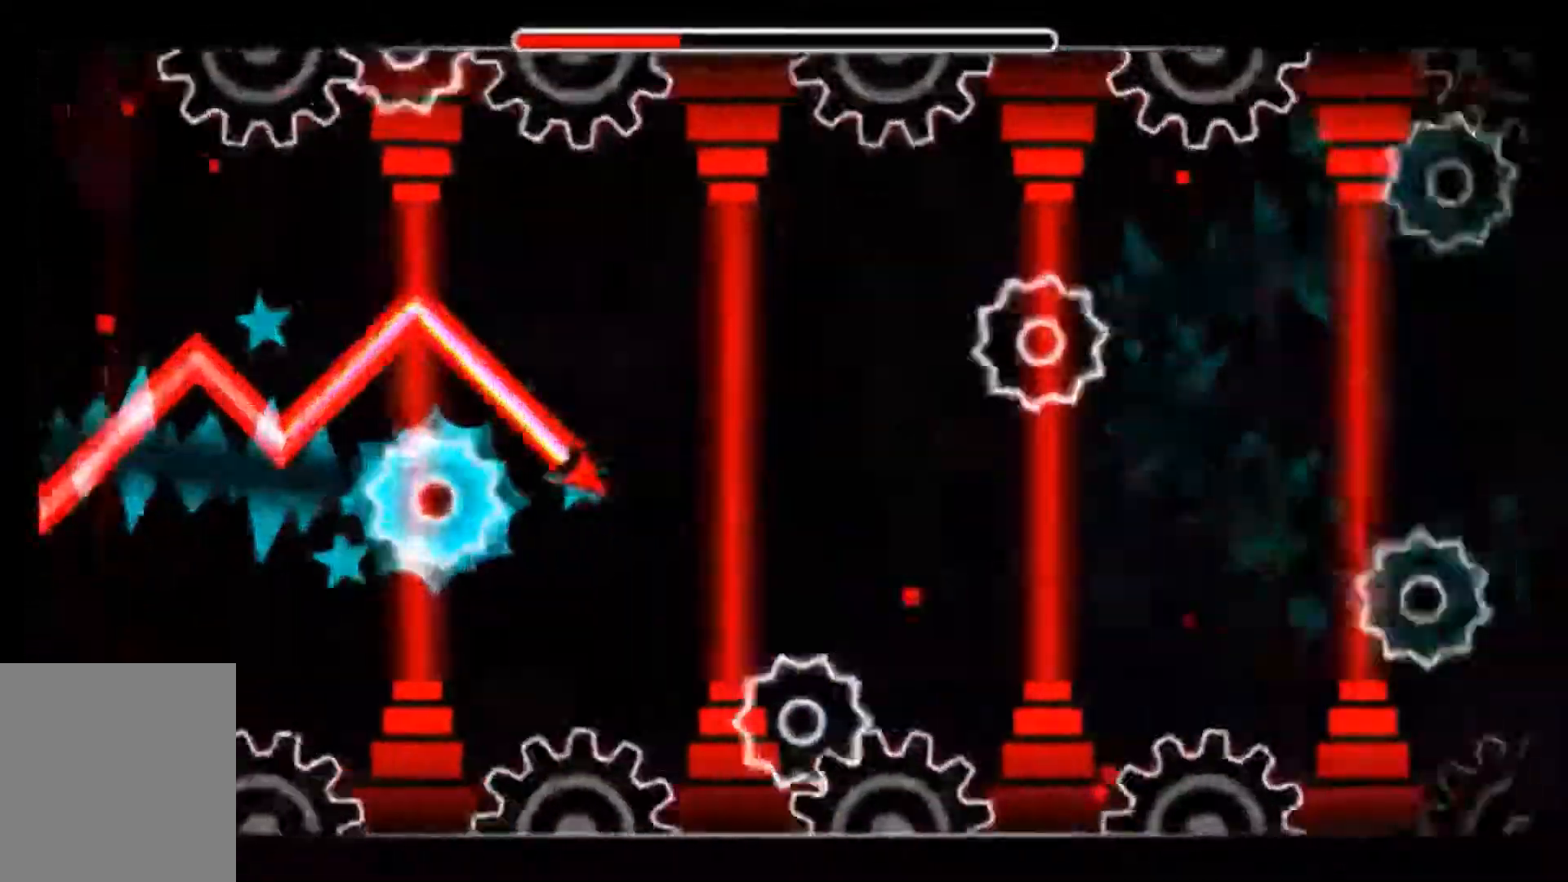
{"buttons": ["A"], "events": [[33, "A", "down"], [100, "A", "up"], [166, "A", "down"], [267, "A", "up"], [333, "A", "down"]]}
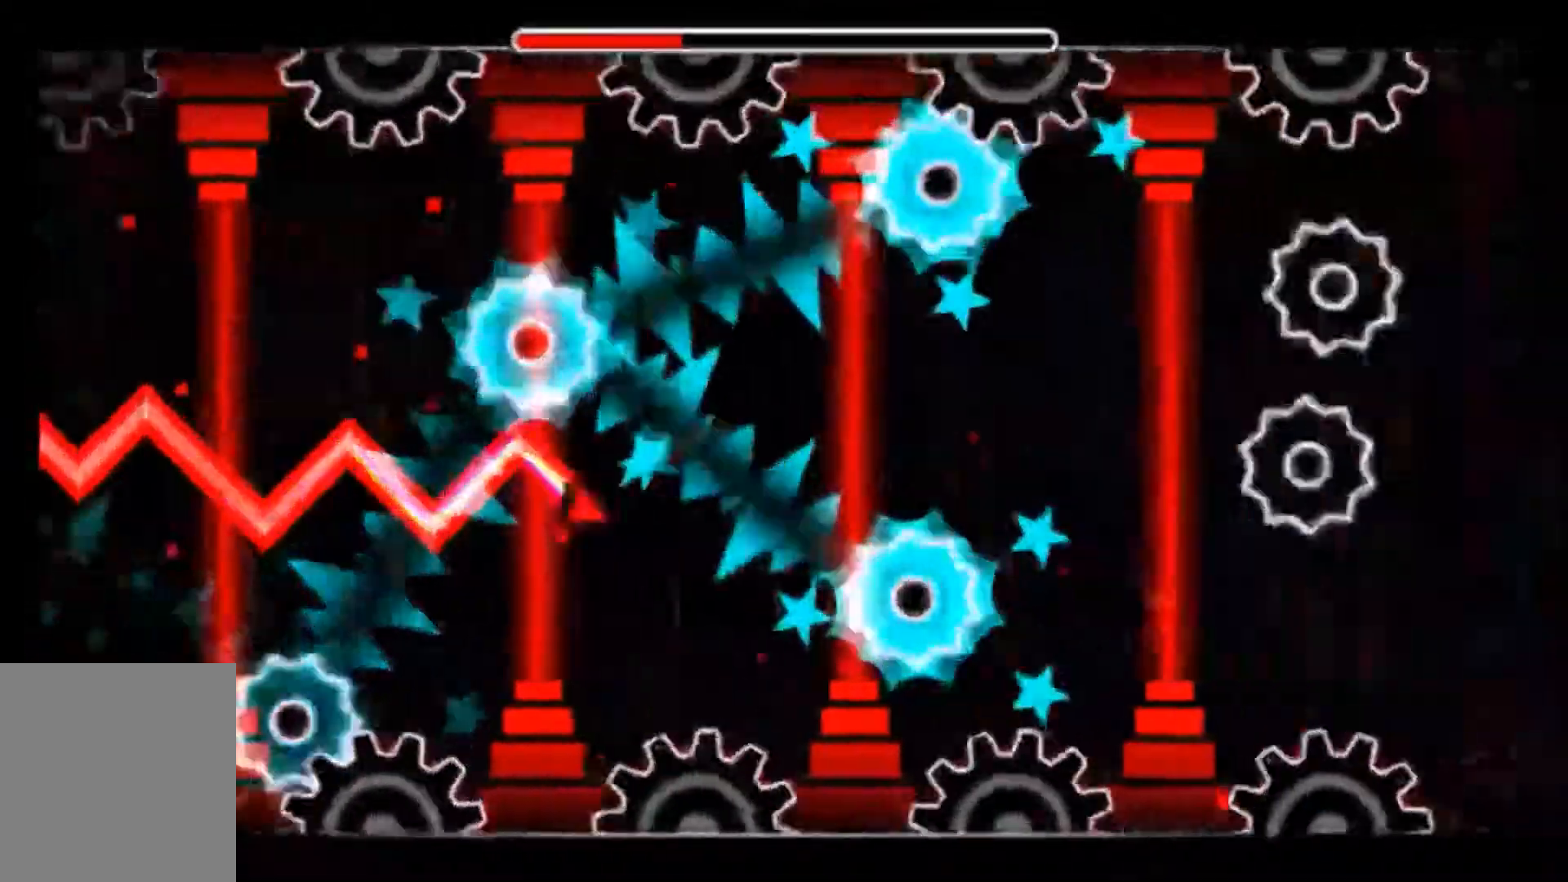
{"buttons": [], "events": [[167, "A", "up"], [267, "A", "down"], [367, "A", "up"]]}
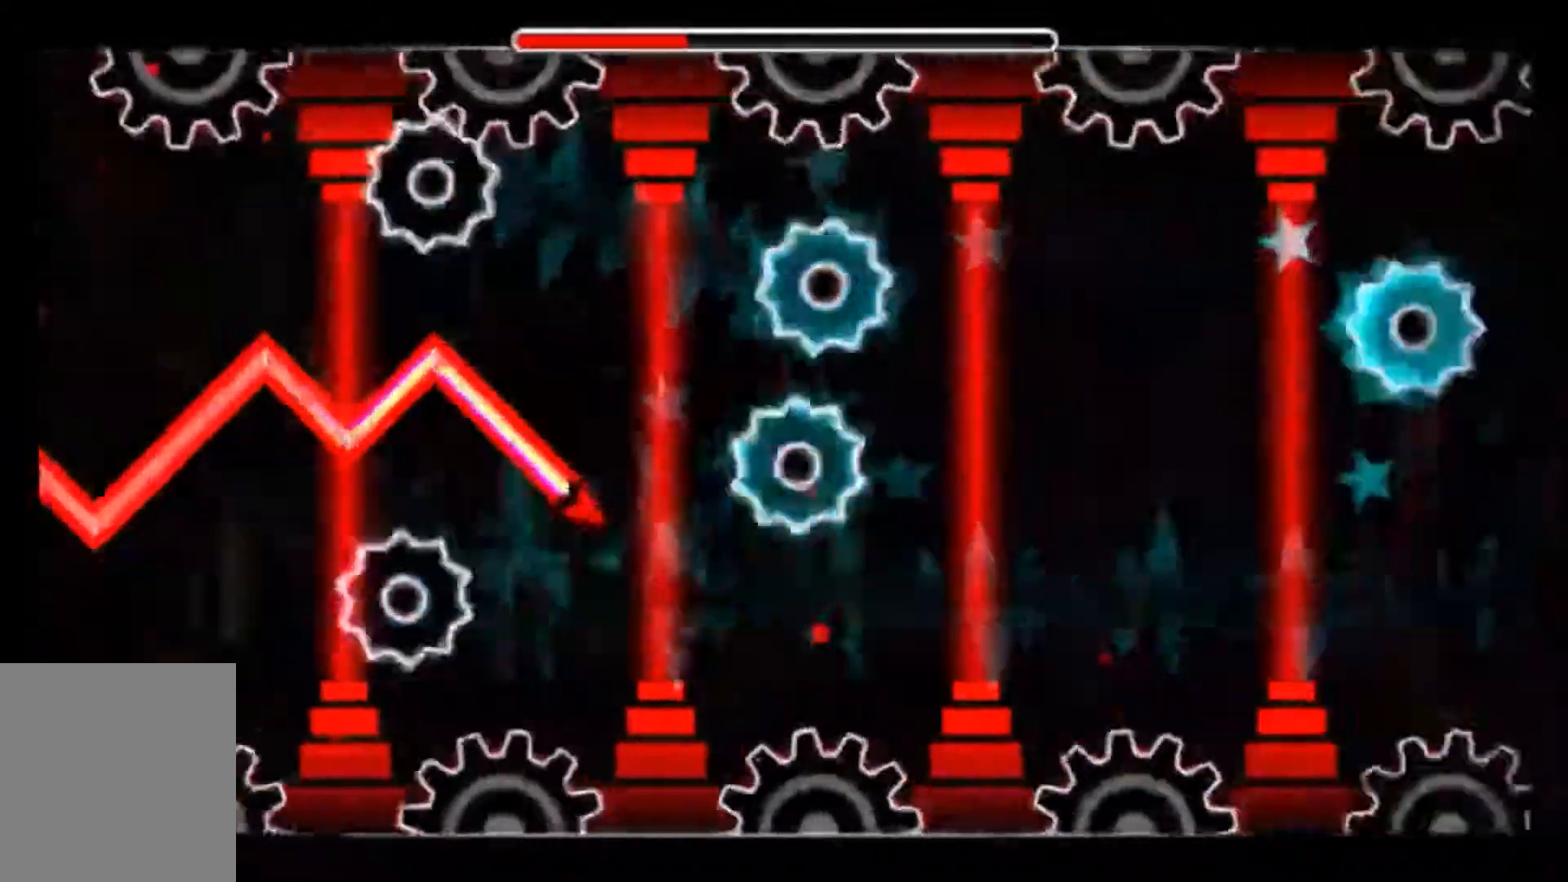
{"buttons": ["A"], "events": [[133, "A", "down"]]}
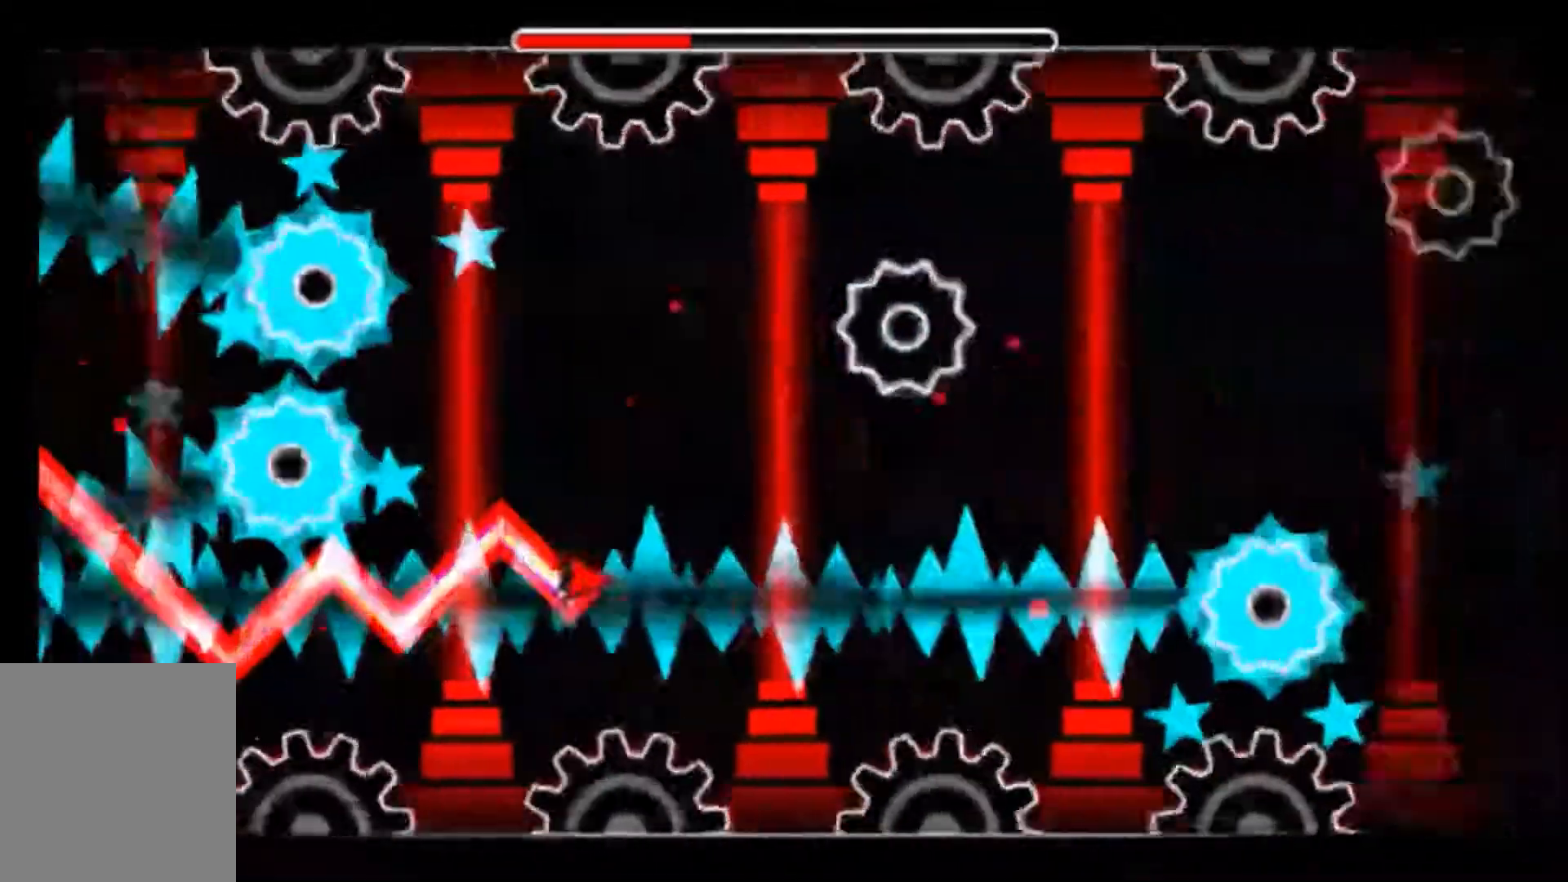
{"buttons": ["A"], "events": [[300, "A", "up"], [401, "A", "down"]]}
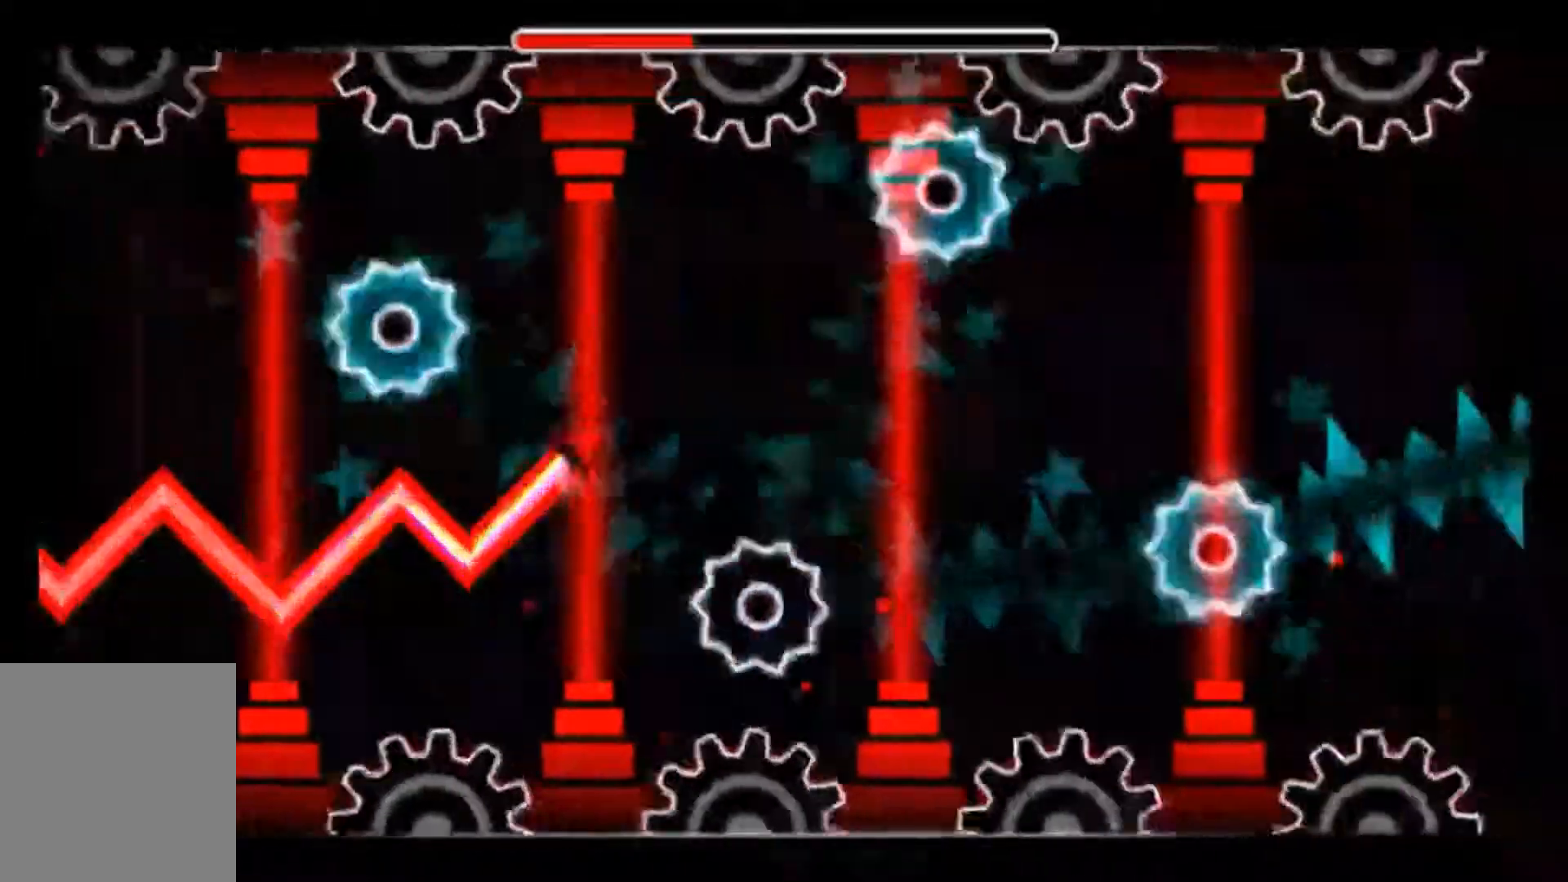
{"buttons": ["A"], "events": []}
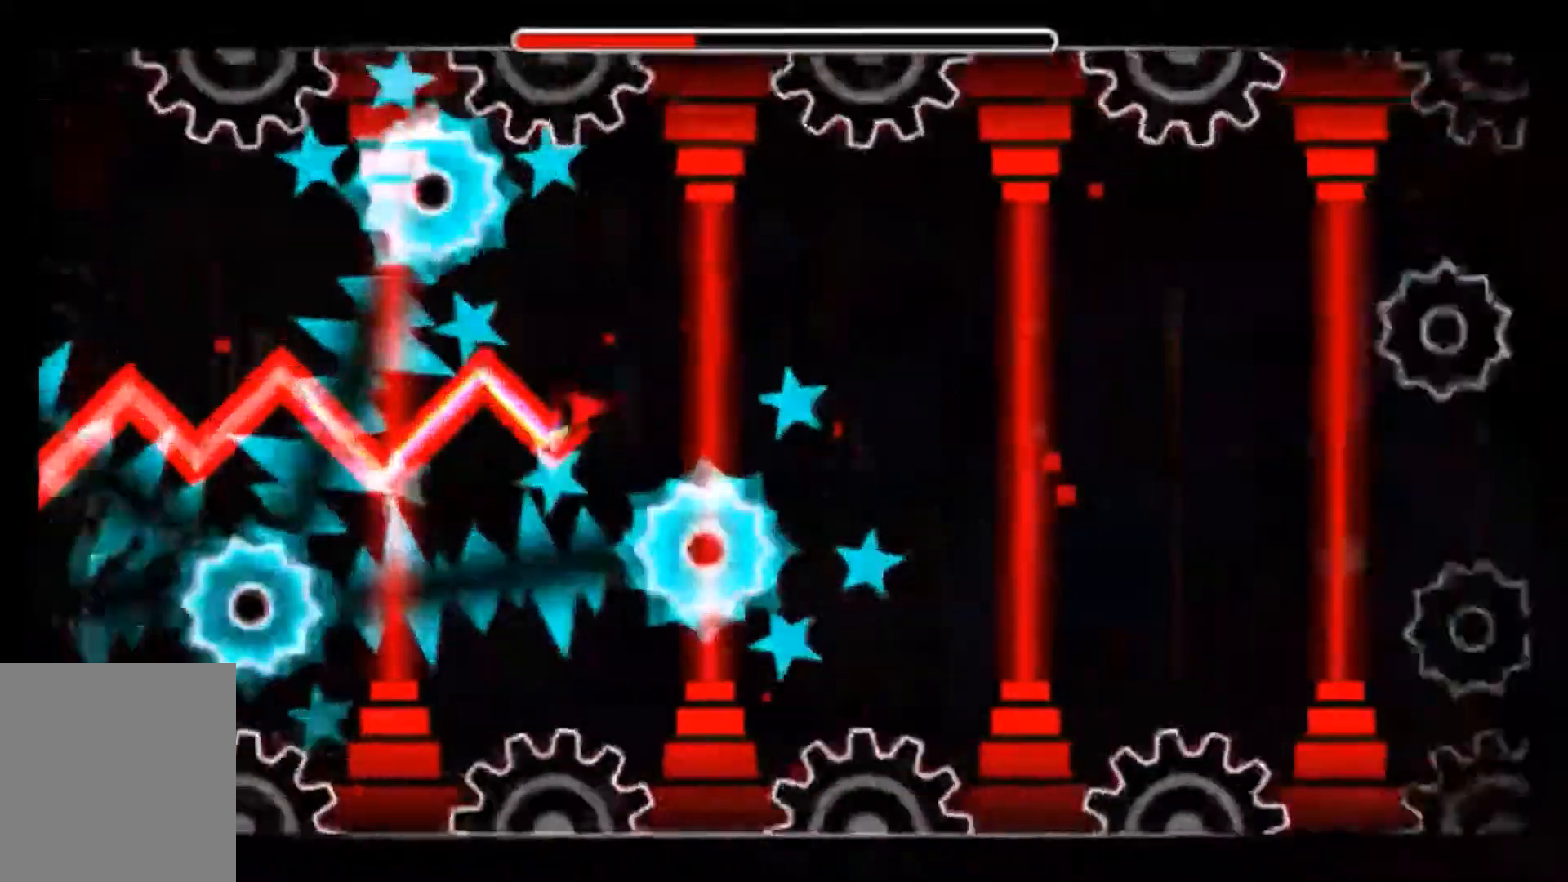
{"buttons": ["A"], "events": []}
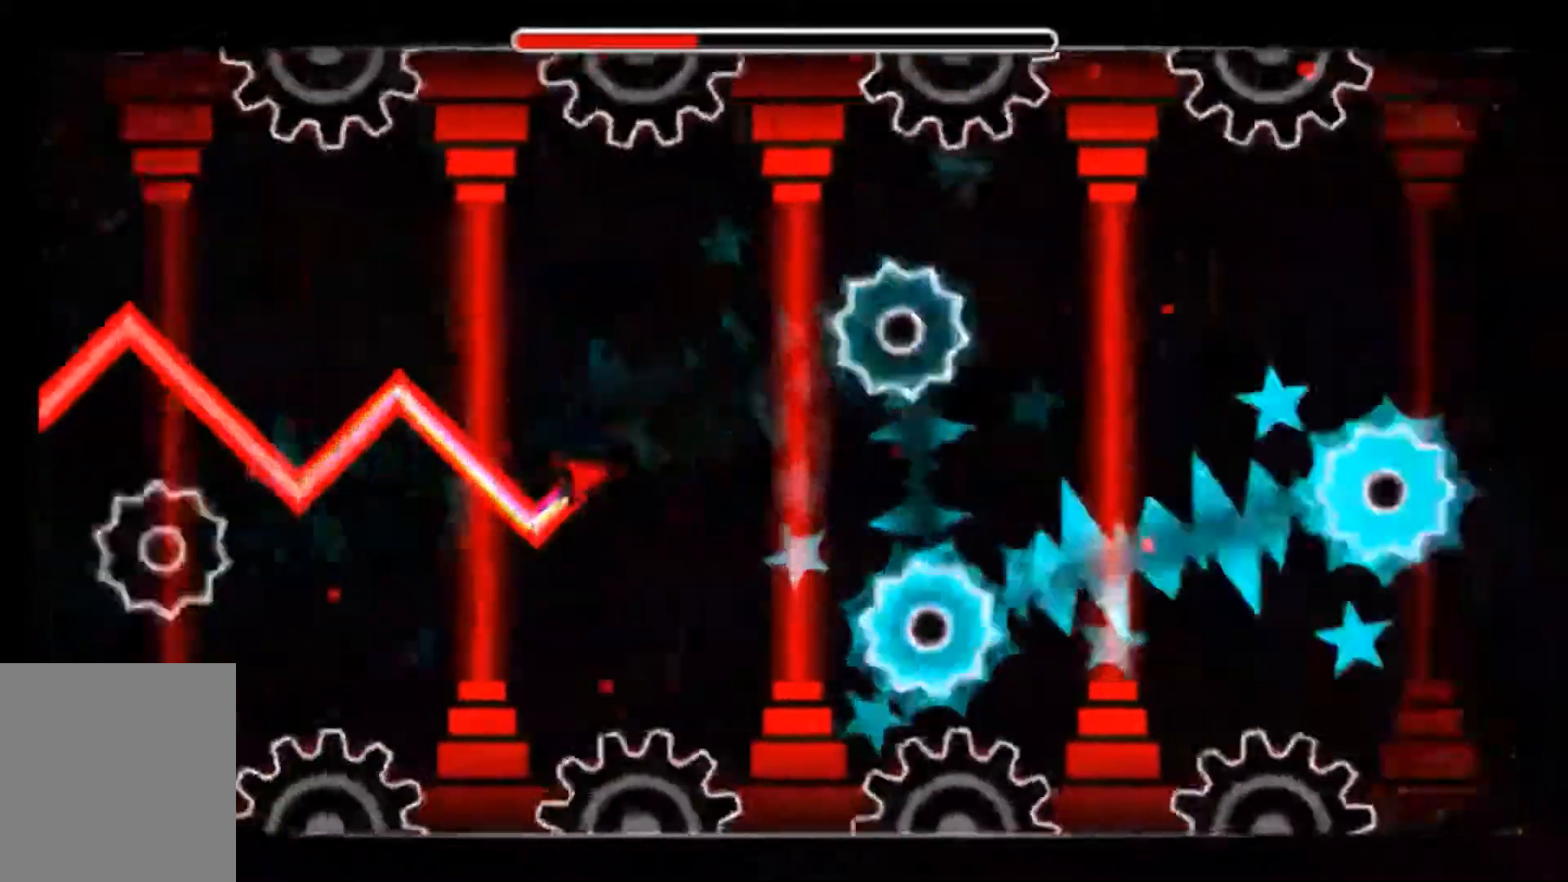
{"buttons": ["A"], "events": [[400, "A", "up"], [467, "A", "down"]]}
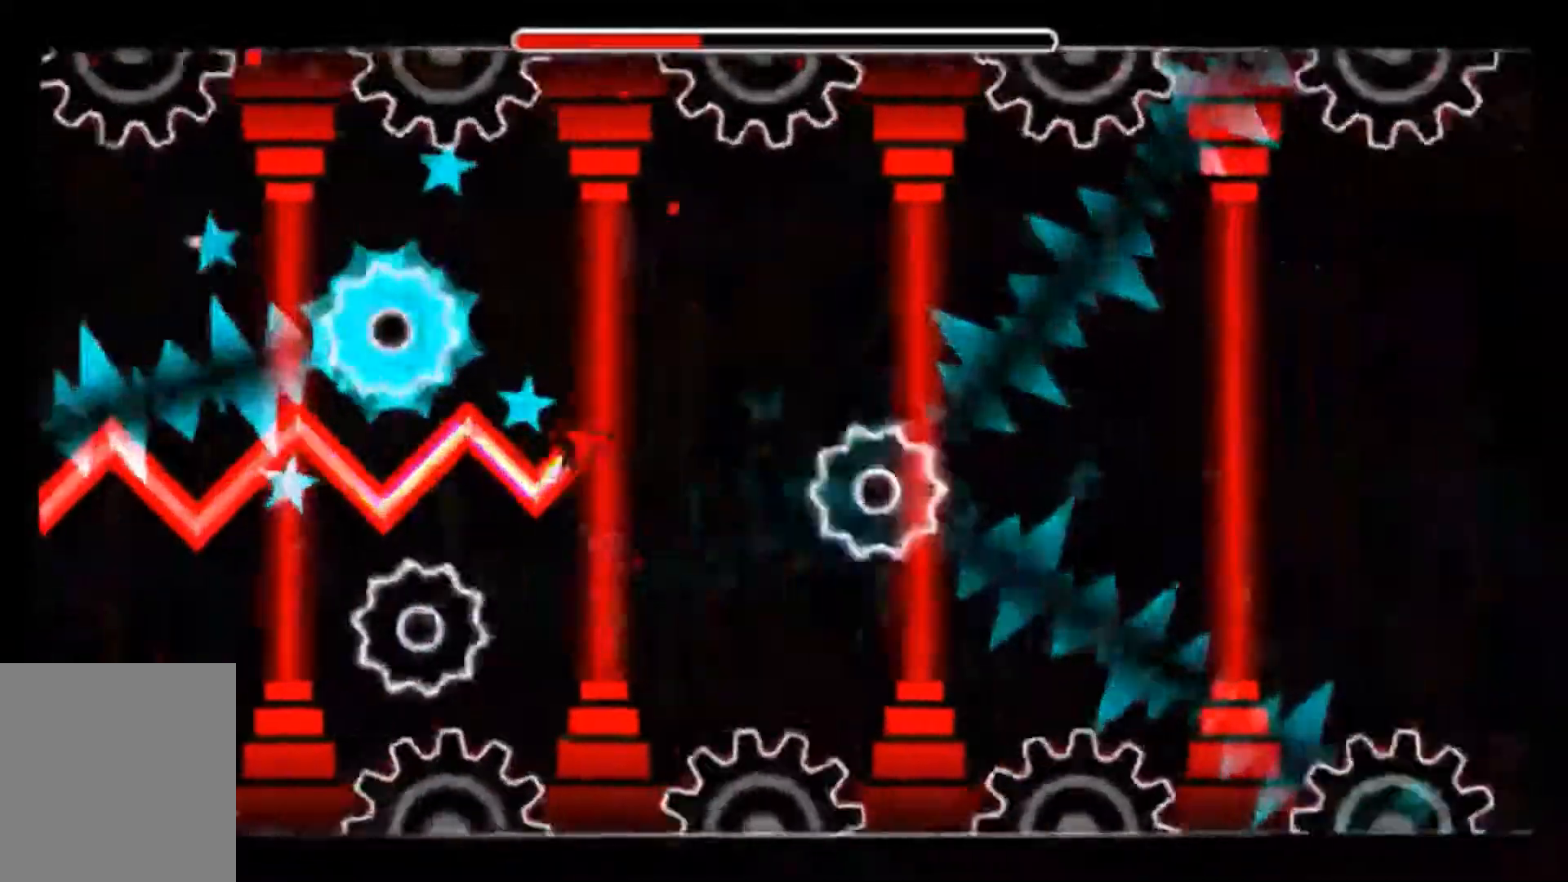
{"buttons": ["A"], "events": [[401, "A", "up"], [467, "A", "down"]]}
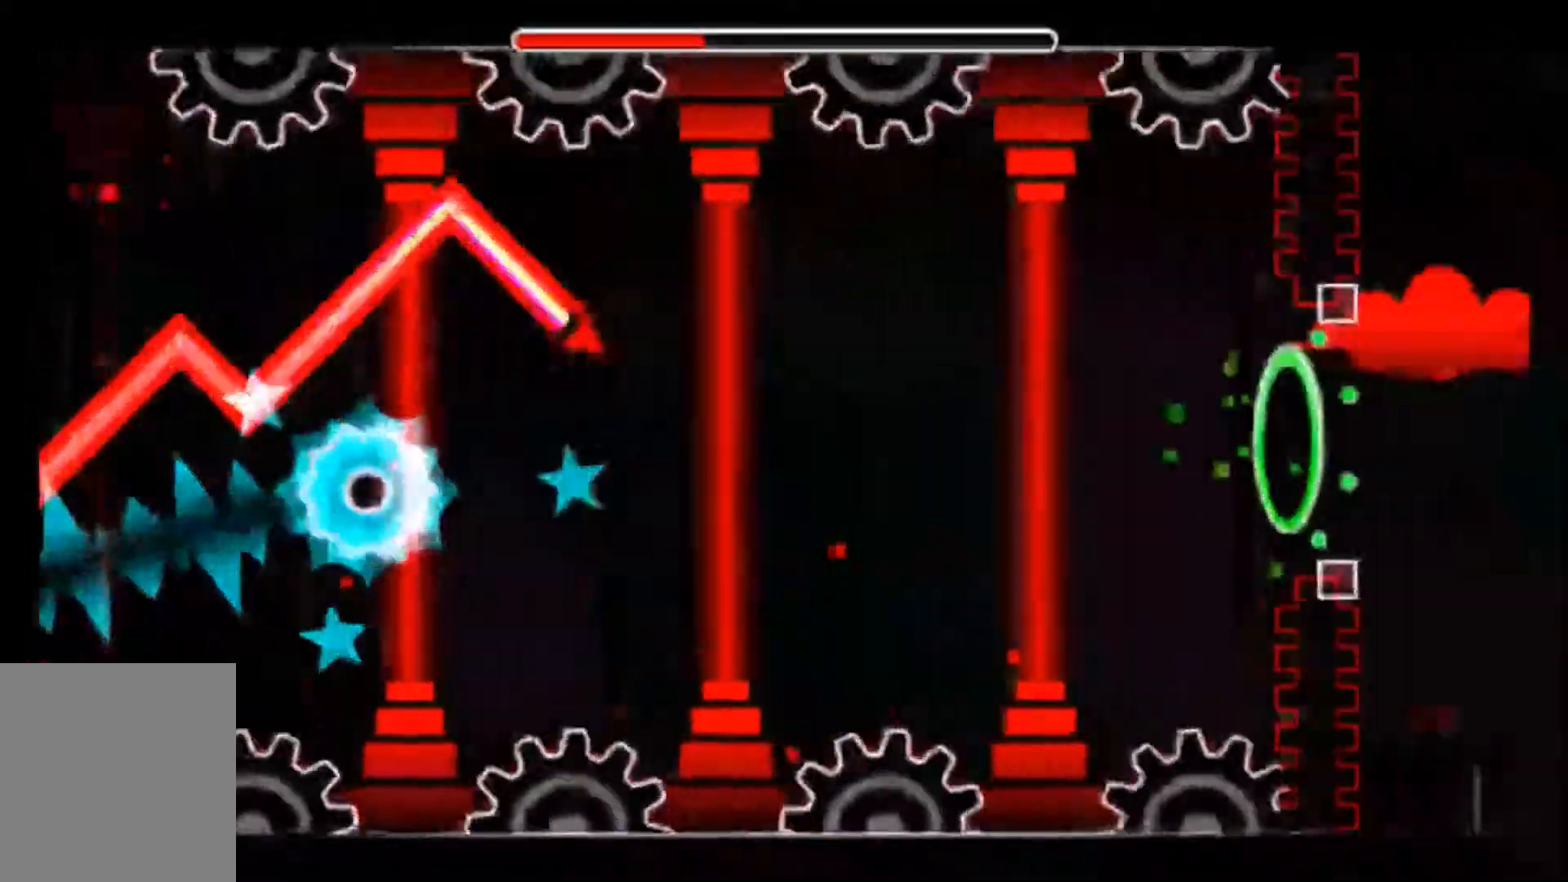
{"buttons": [], "events": [[66, "A", "up"], [367, "A", "down"], [500, "A", "up"]]}